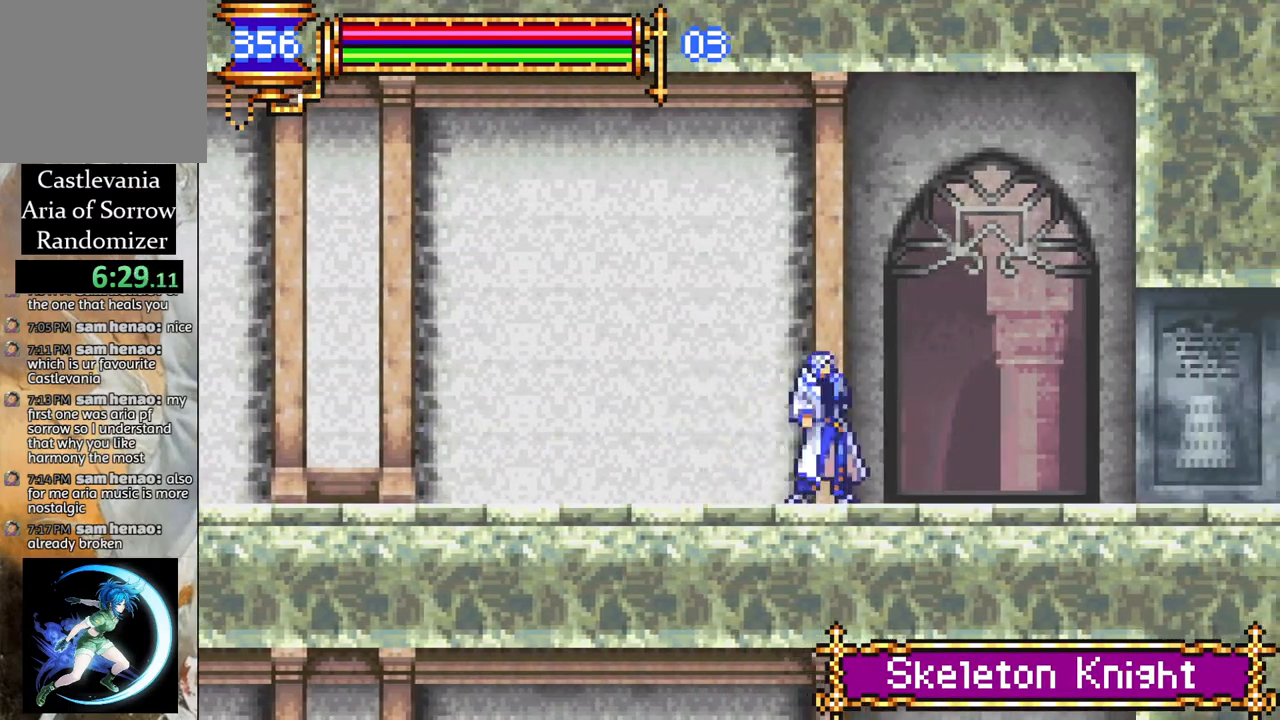
Gameplay with a controller (PlayStation layout); each line is a JSON object with the inputs held at the frame after it. "events" lists button and stick changes between this image and that frame as [ms after this image, input, new state], when the widget could be followed in between.
{"buttons": ["DPAD_RIGHT"], "left_stick": "center", "right_stick": "center", "events": [[67, "DPAD_RIGHT", "down"]]}
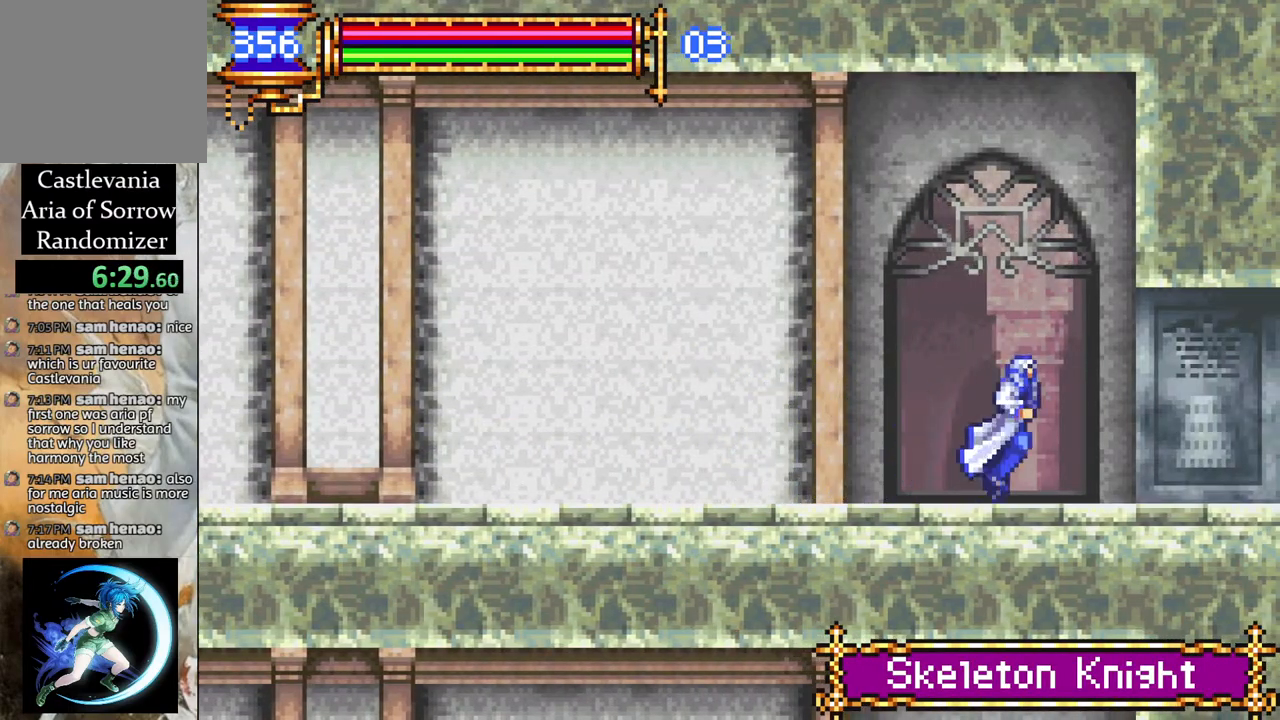
{"buttons": ["DPAD_RIGHT"], "left_stick": "center", "right_stick": "center", "events": []}
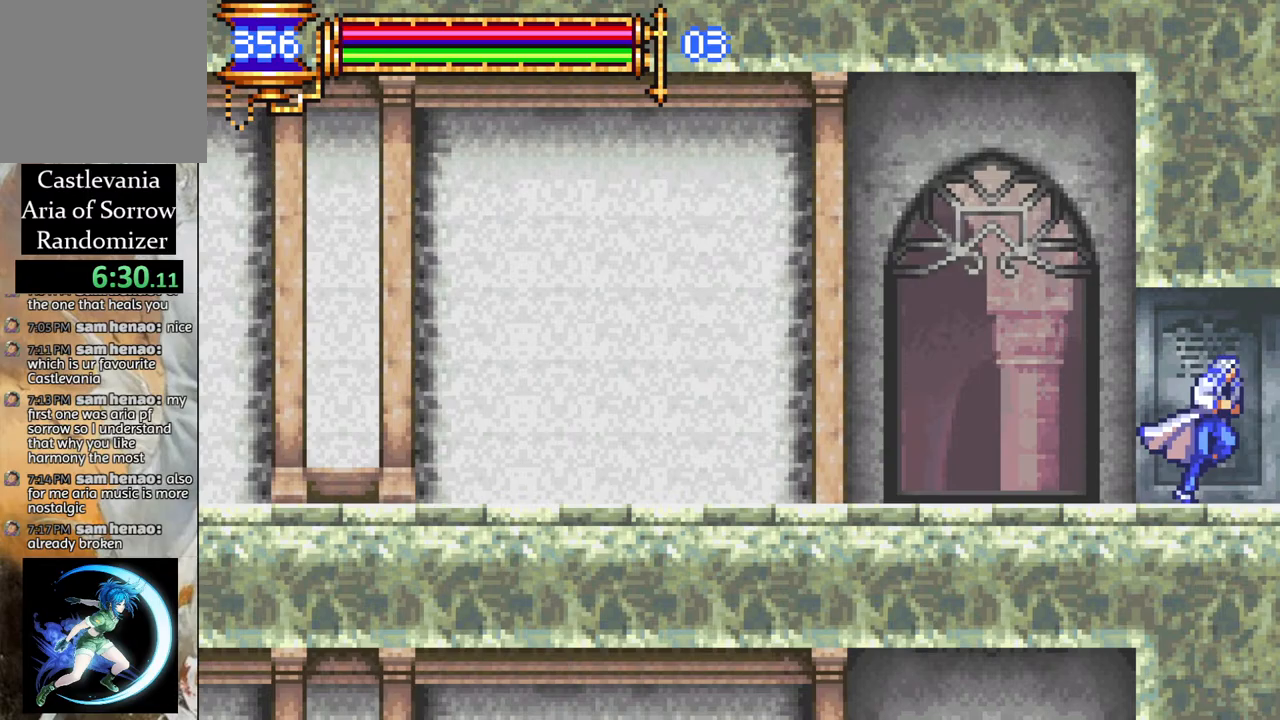
{"buttons": ["DPAD_RIGHT"], "left_stick": "center", "right_stick": "center", "events": []}
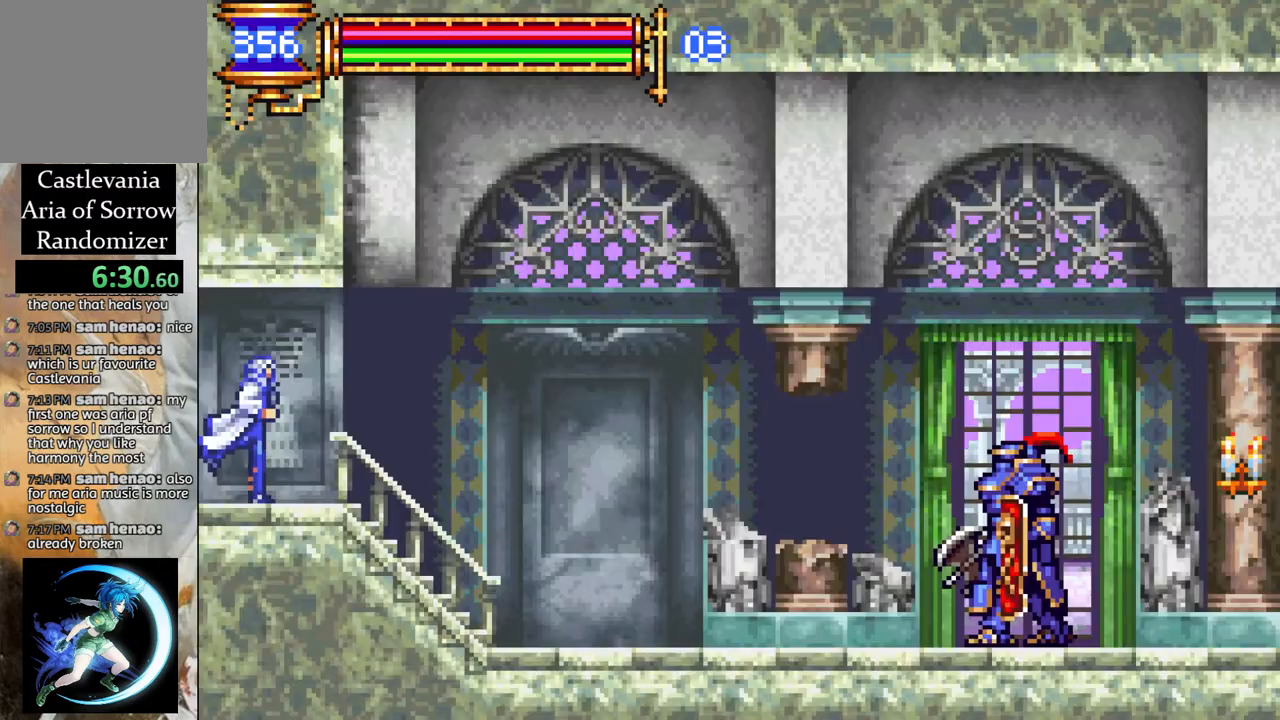
{"buttons": ["DPAD_RIGHT"], "left_stick": "center", "right_stick": "center", "events": []}
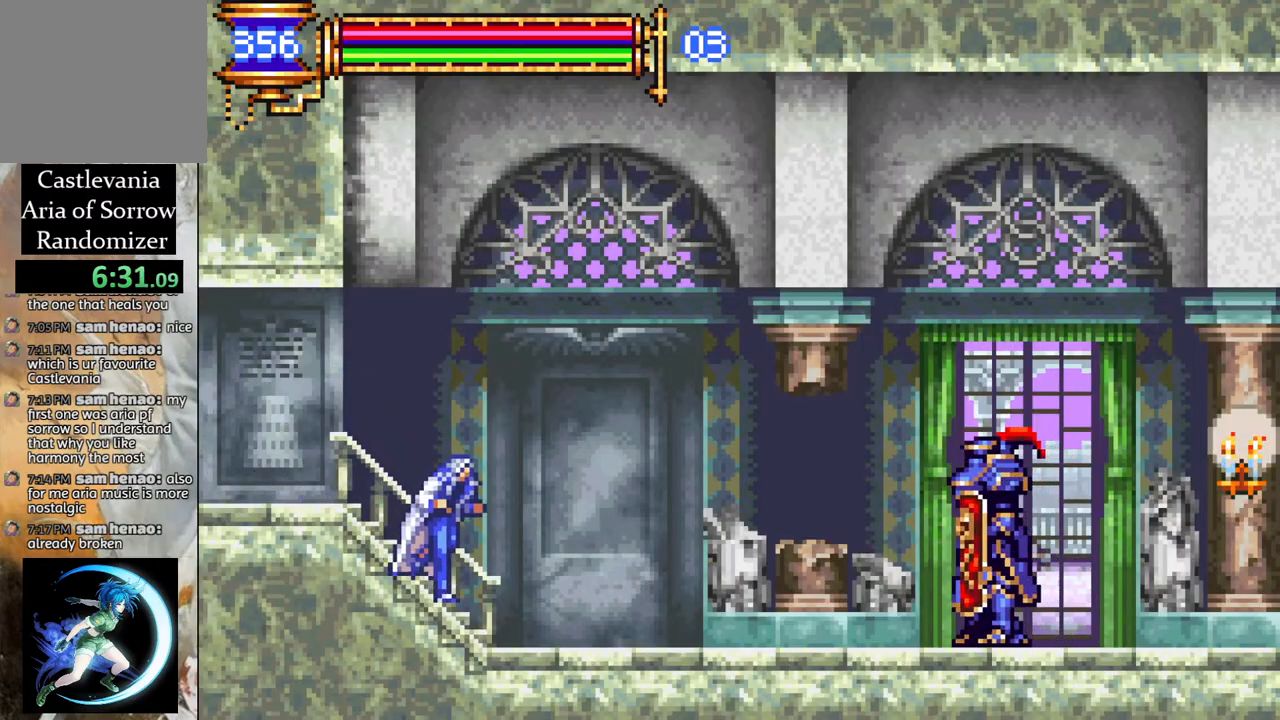
{"buttons": ["DPAD_RIGHT"], "left_stick": "center", "right_stick": "center", "events": [[333, "CROSS", "down"], [383, "CIRCLE", "down"], [383, "CROSS", "up"], [450, "CIRCLE", "up"]]}
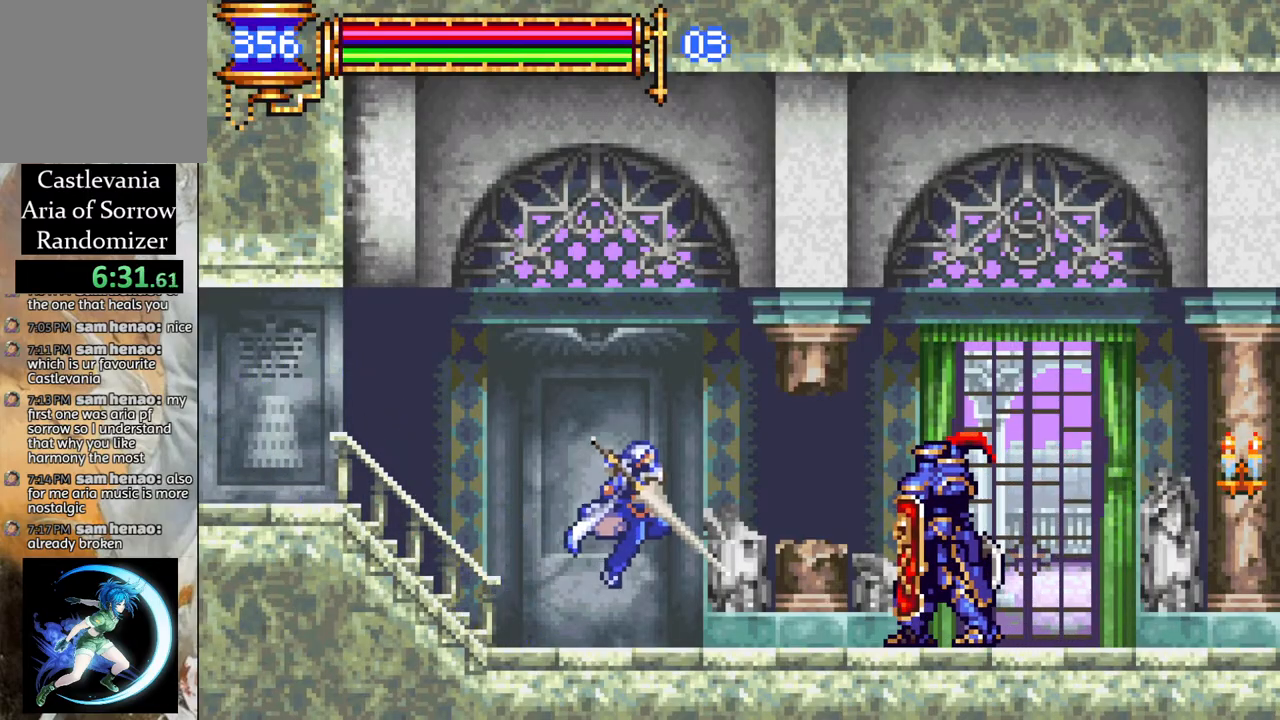
{"buttons": ["DPAD_DOWN"], "left_stick": "center", "right_stick": "center", "events": [[317, "DPAD_DOWN", "down"], [317, "DPAD_RIGHT", "up"], [383, "CIRCLE", "down"], [467, "CIRCLE", "up"]]}
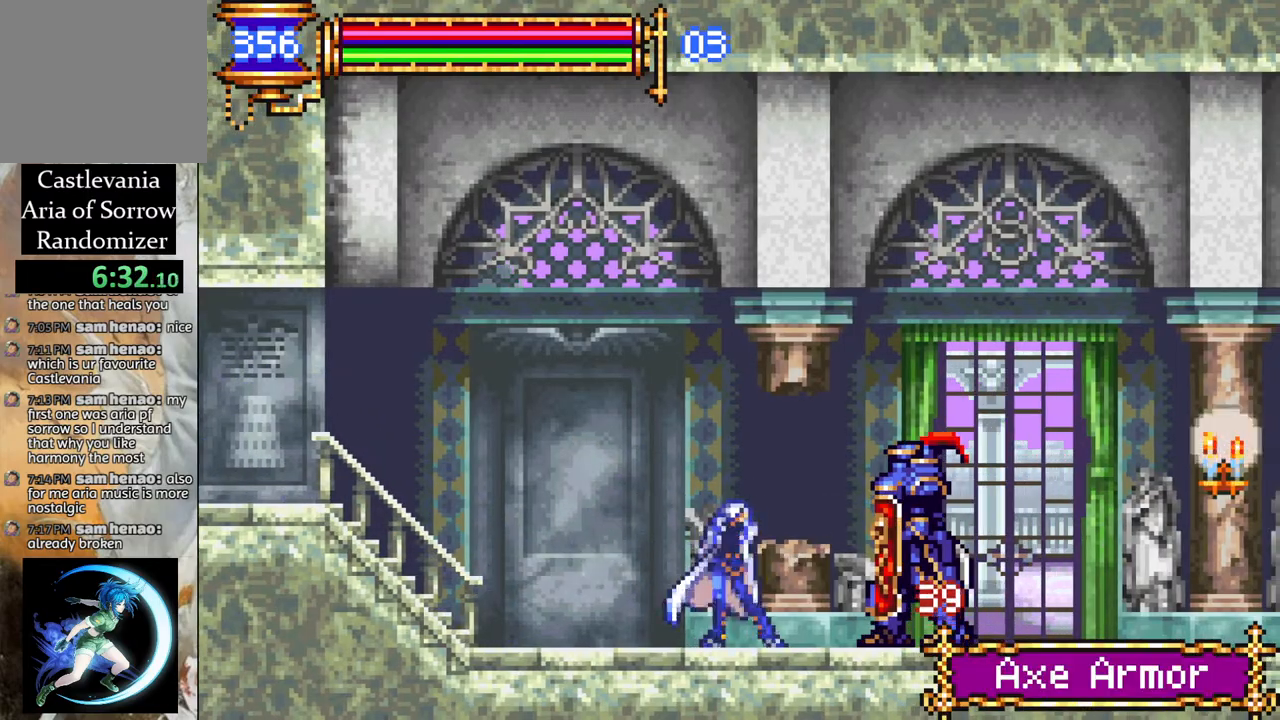
{"buttons": ["DPAD_DOWN"], "left_stick": "center", "right_stick": "center", "events": [[17, "CIRCLE", "down"], [117, "CIRCLE", "up"], [167, "CIRCLE", "down"], [267, "CIRCLE", "up"], [317, "CIRCLE", "down"], [450, "CIRCLE", "up"]]}
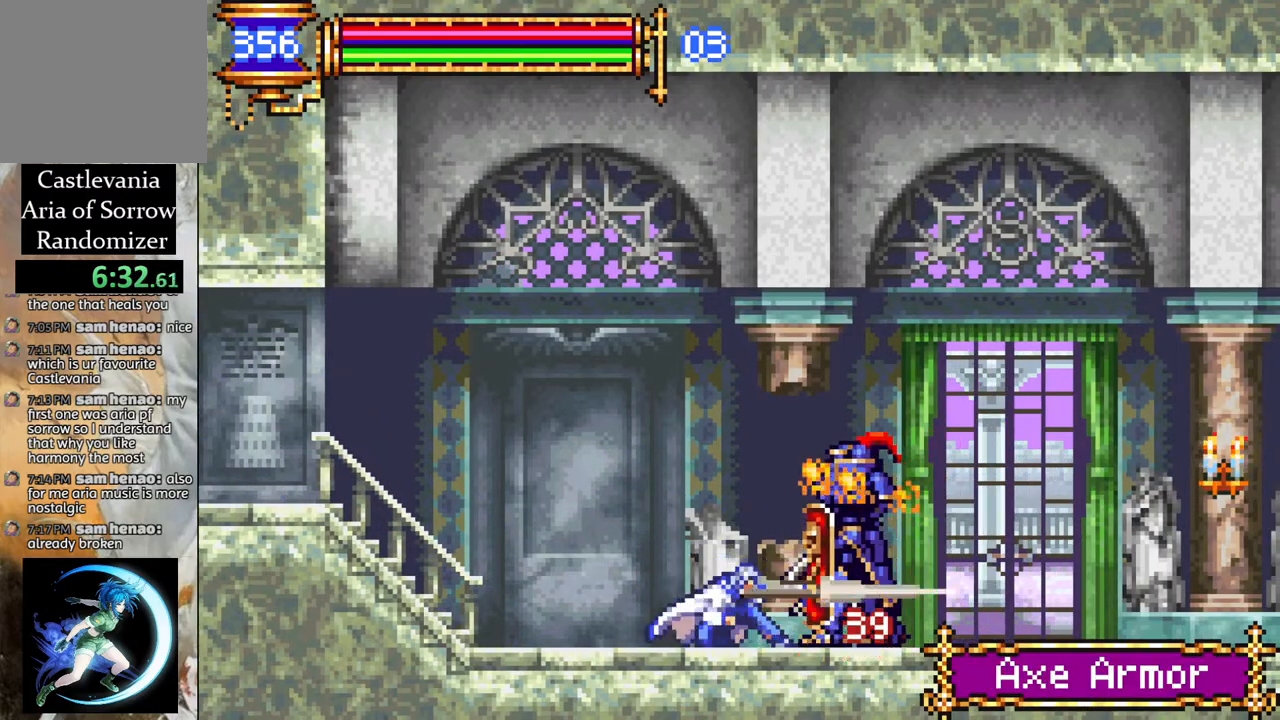
{"buttons": ["DPAD_RIGHT"], "left_stick": "center", "right_stick": "center", "events": [[83, "DPAD_DOWN", "up"], [317, "DPAD_RIGHT", "down"]]}
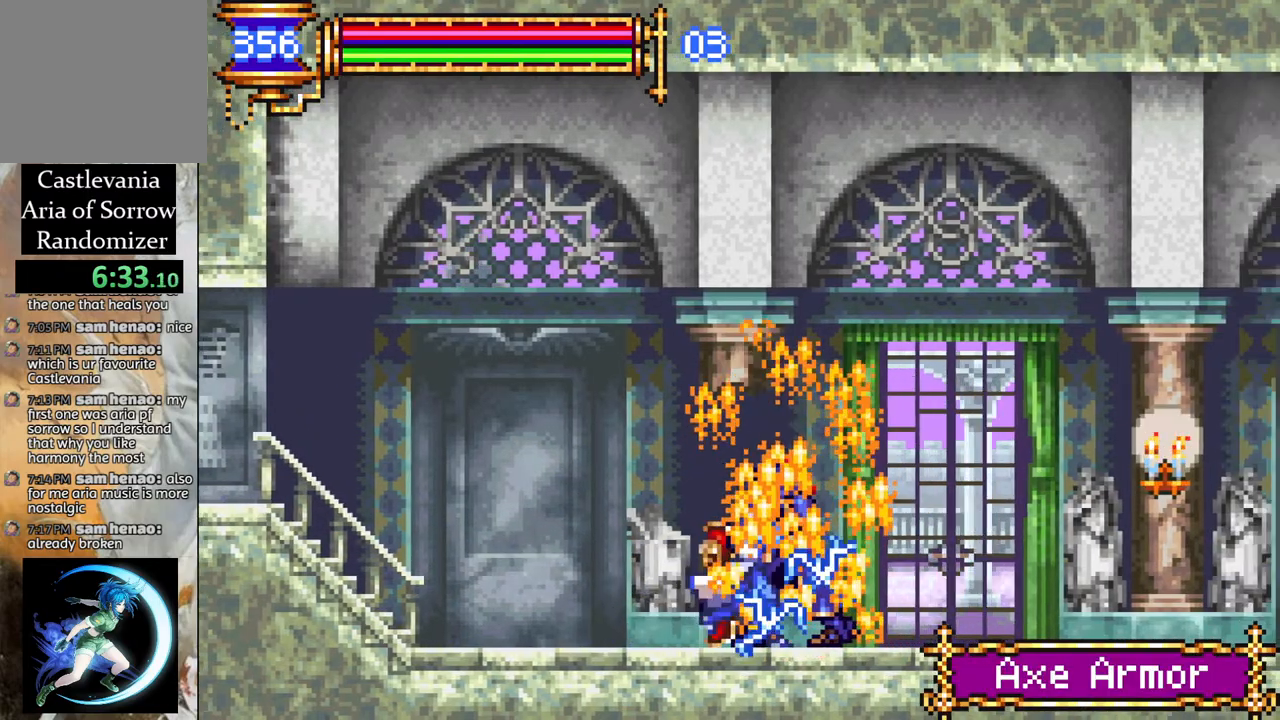
{"buttons": ["DPAD_RIGHT"], "left_stick": "center", "right_stick": "center", "events": [[283, "CROSS", "down"], [350, "CIRCLE", "down"], [350, "CROSS", "up"], [417, "CIRCLE", "up"]]}
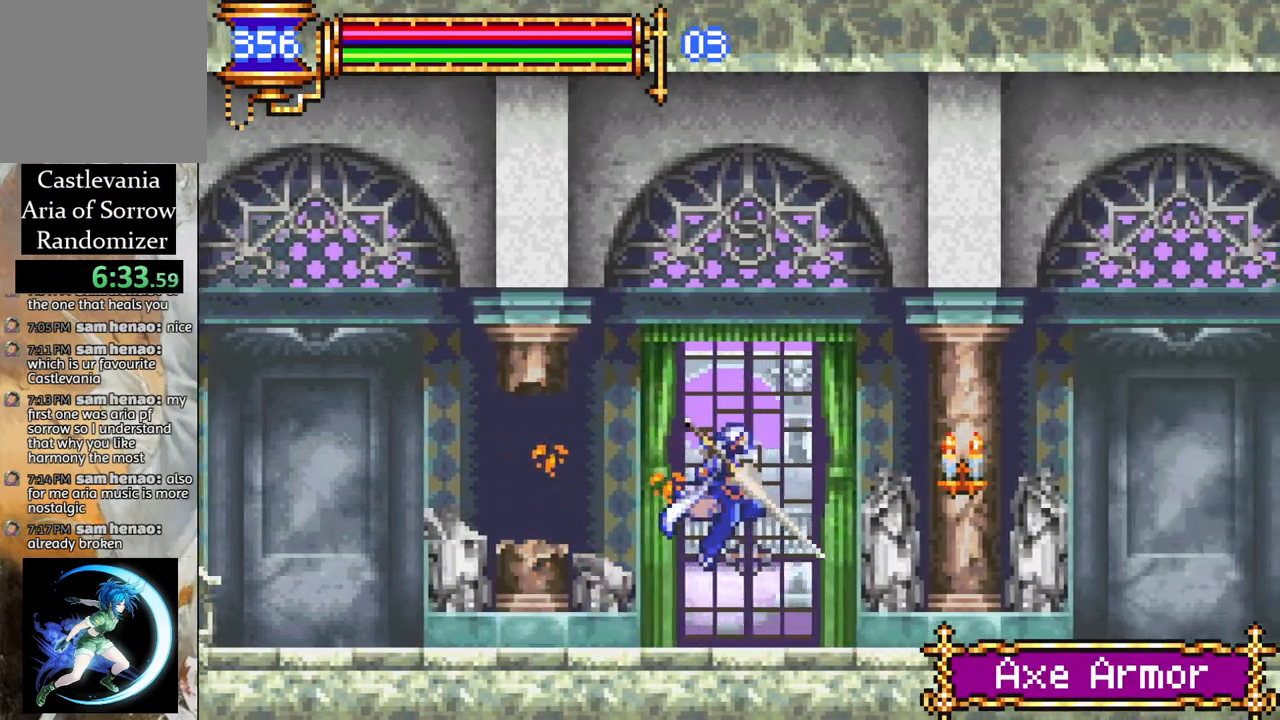
{"buttons": ["DPAD_RIGHT"], "left_stick": "center", "right_stick": "center", "events": []}
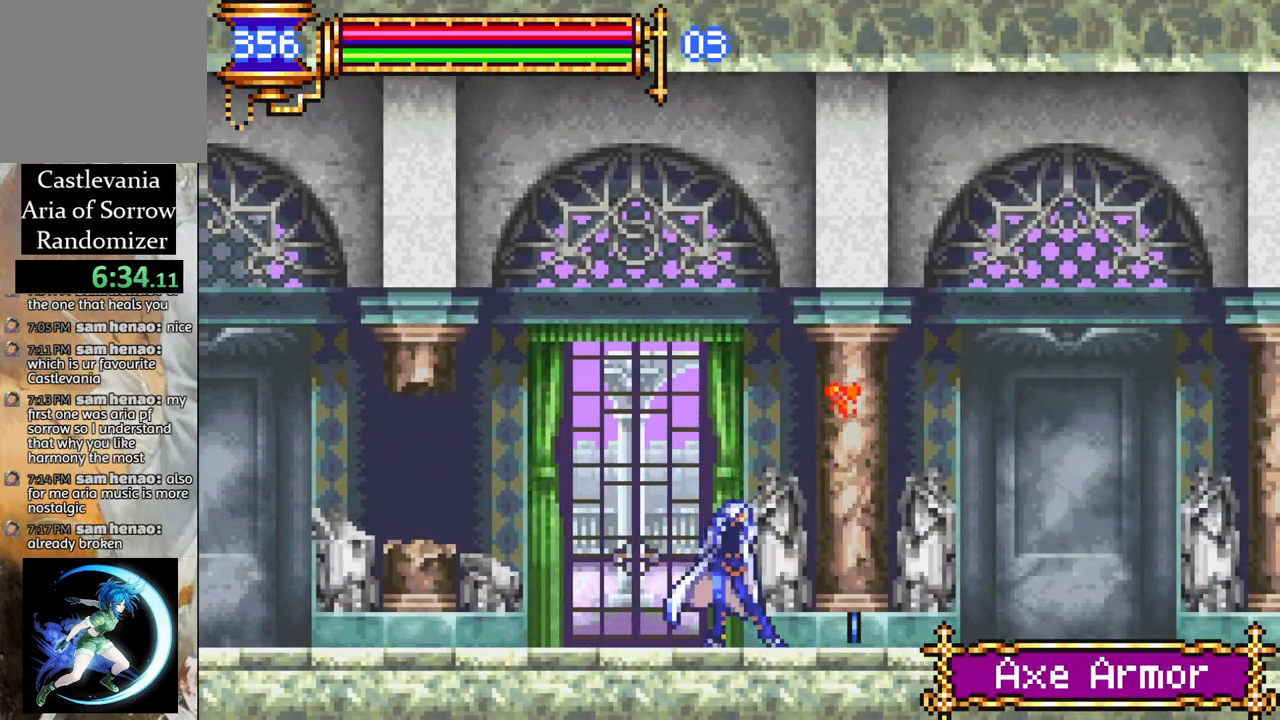
{"buttons": ["DPAD_RIGHT"], "left_stick": "center", "right_stick": "center", "events": []}
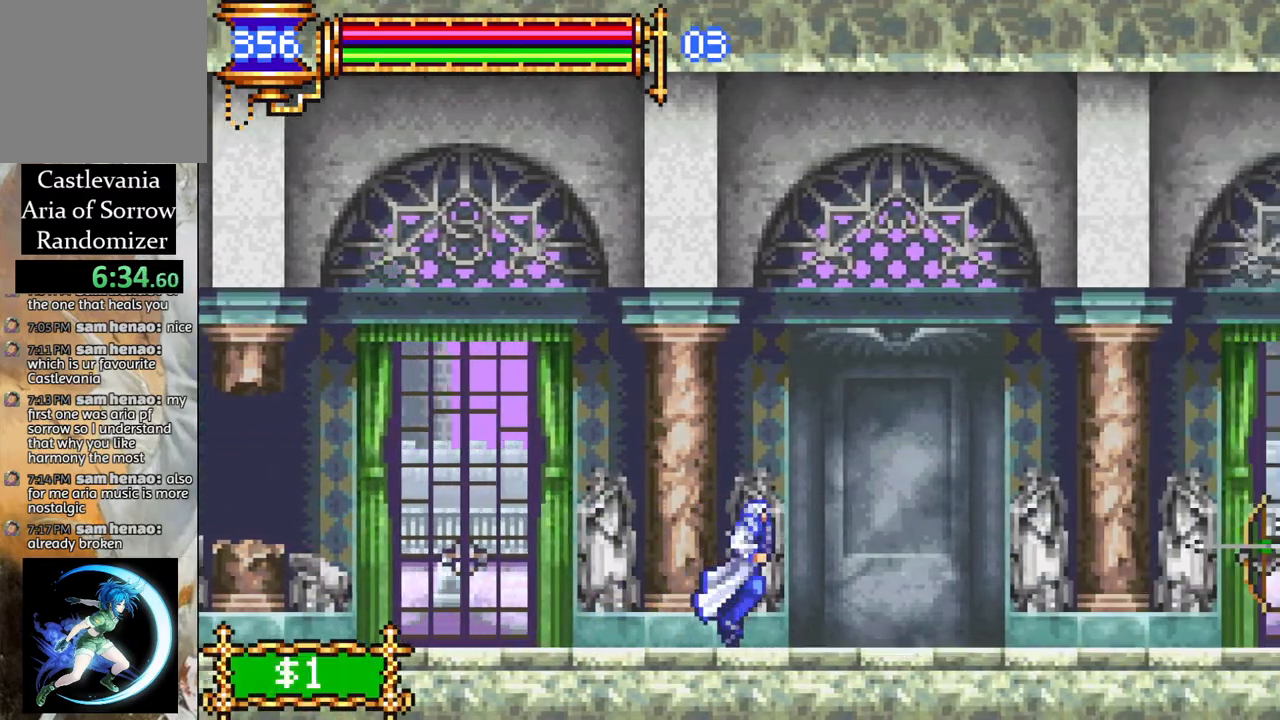
{"buttons": ["DPAD_RIGHT"], "left_stick": "center", "right_stick": "center", "events": []}
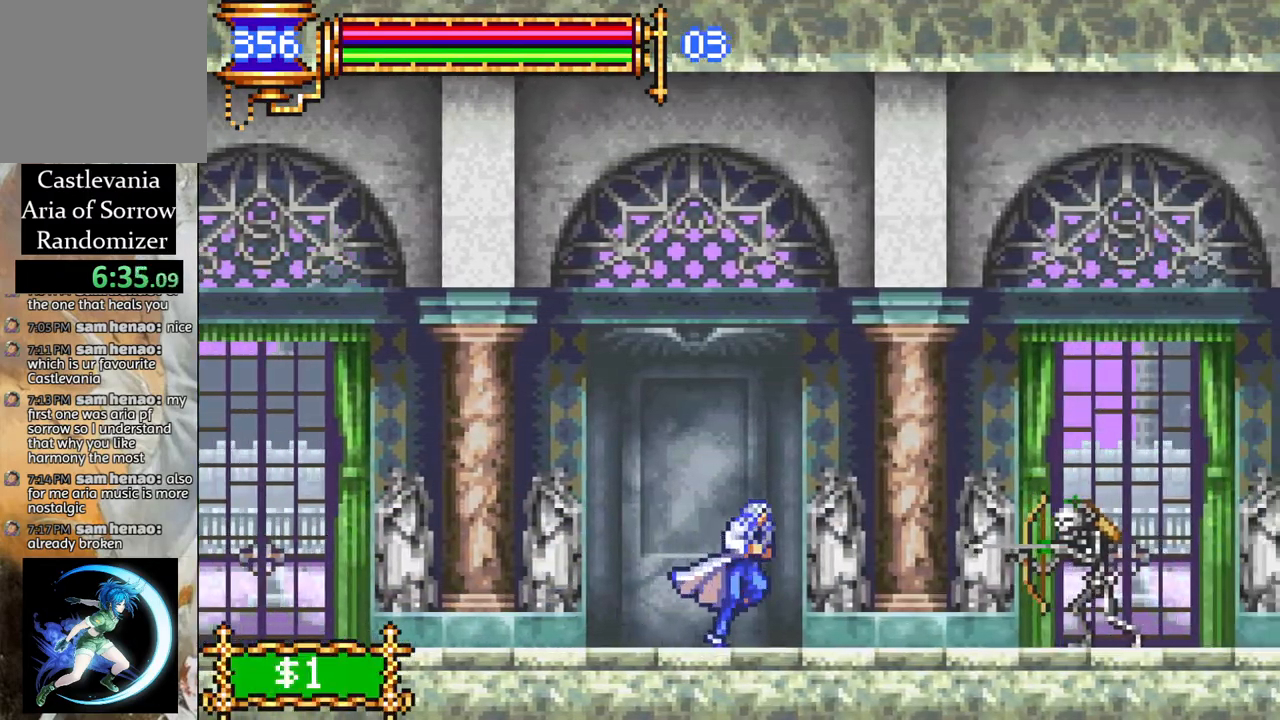
{"buttons": ["DPAD_RIGHT"], "left_stick": "center", "right_stick": "center", "events": [[117, "CROSS", "down"], [167, "CIRCLE", "down"], [167, "CROSS", "up"], [233, "CIRCLE", "up"]]}
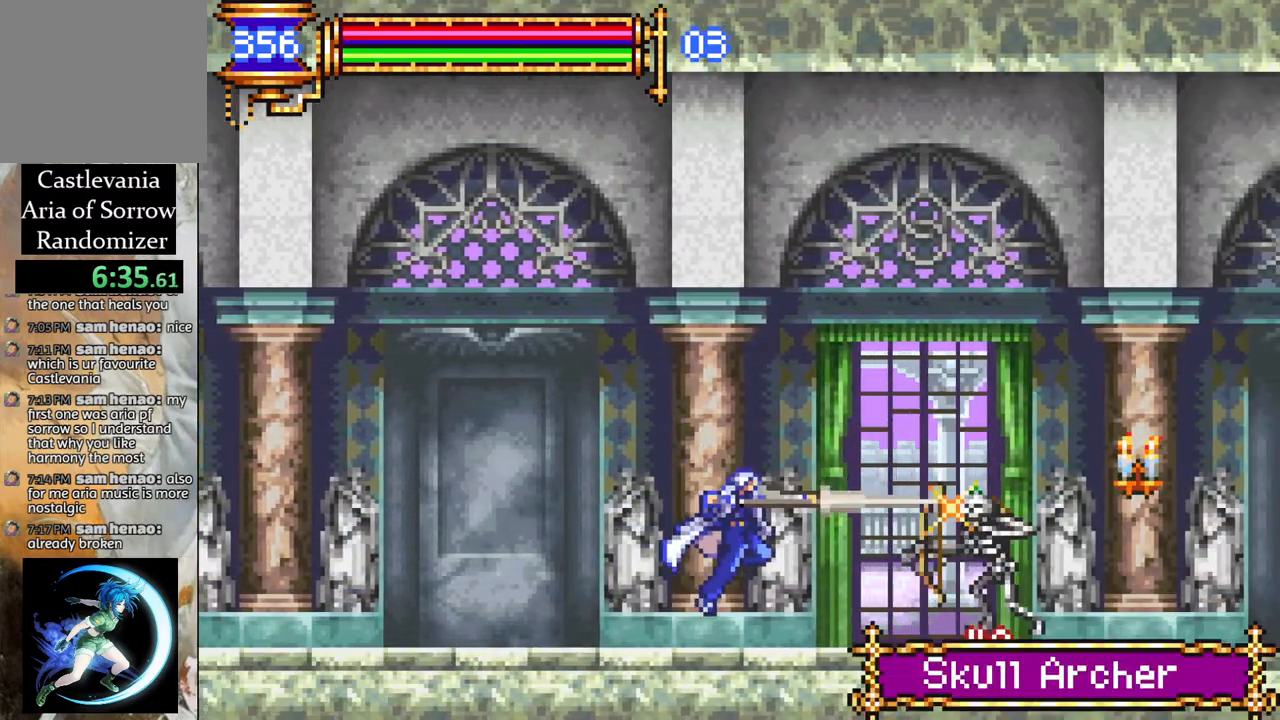
{"buttons": ["DPAD_RIGHT"], "left_stick": "center", "right_stick": "center", "events": []}
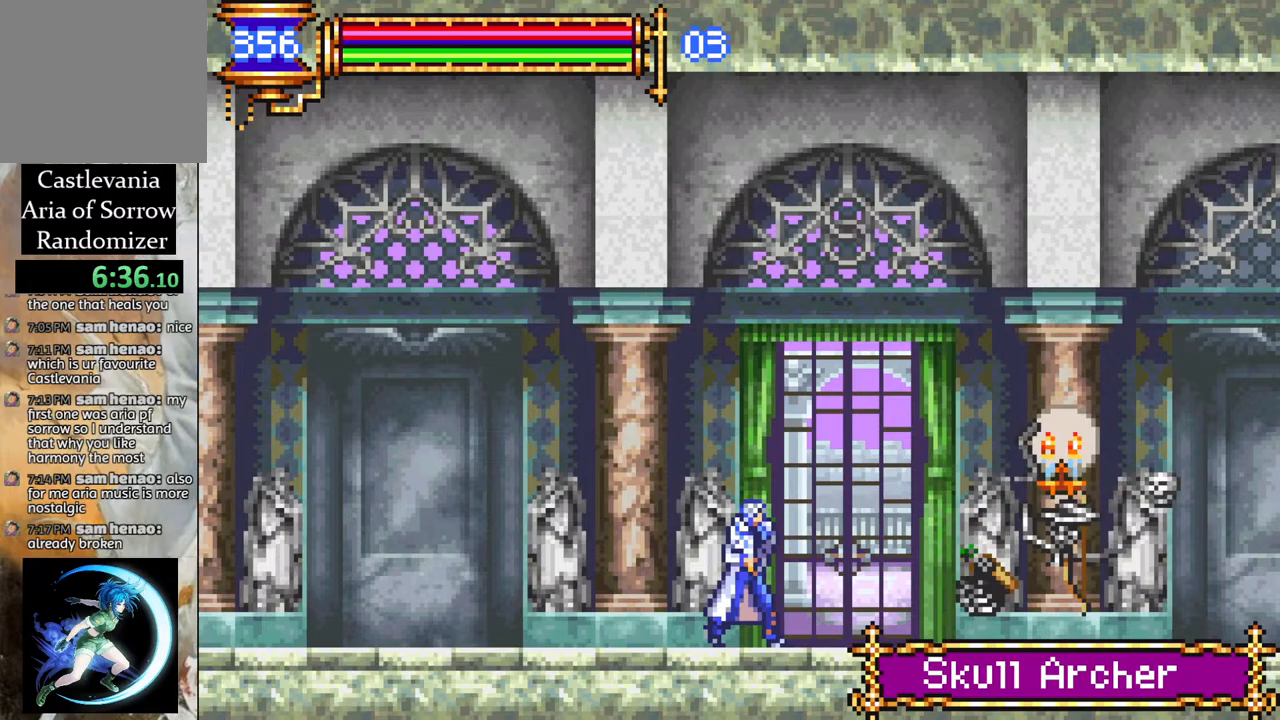
{"buttons": ["DPAD_RIGHT"], "left_stick": "center", "right_stick": "center", "events": [[150, "CROSS", "down"], [200, "CIRCLE", "down"], [200, "CROSS", "up"], [233, "CIRCLE", "up"]]}
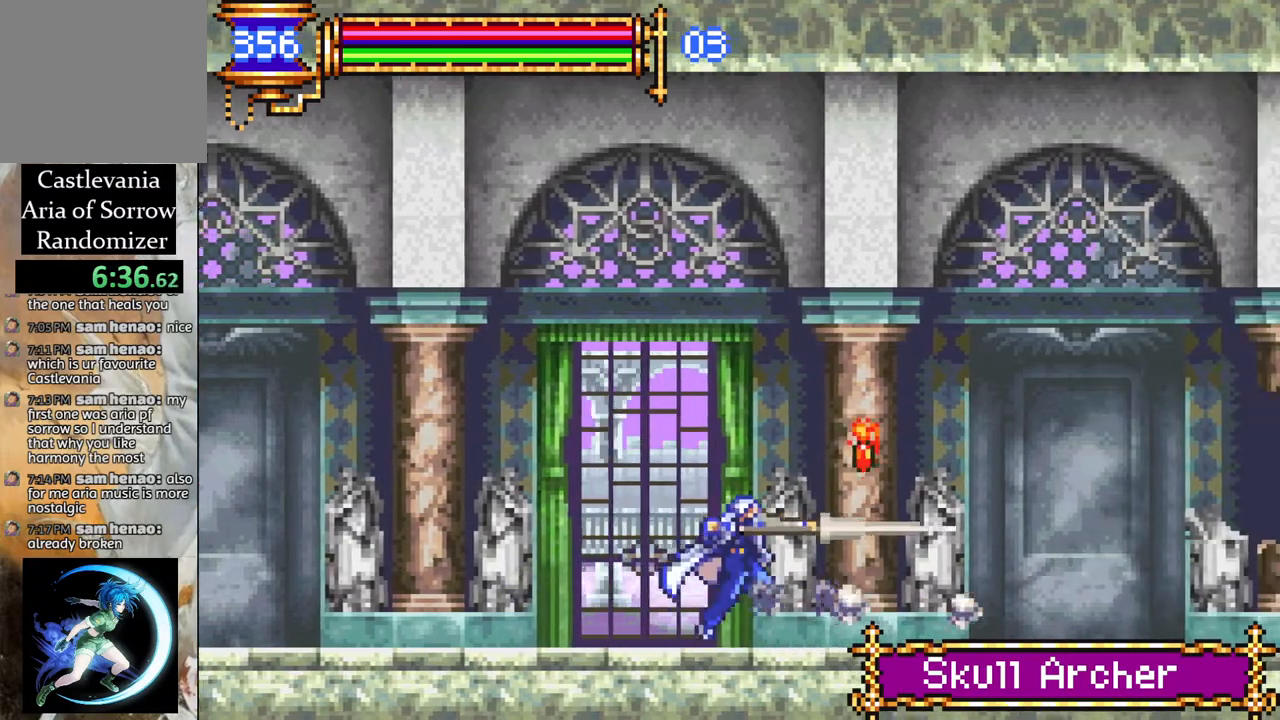
{"buttons": ["DPAD_RIGHT"], "left_stick": "center", "right_stick": "center", "events": []}
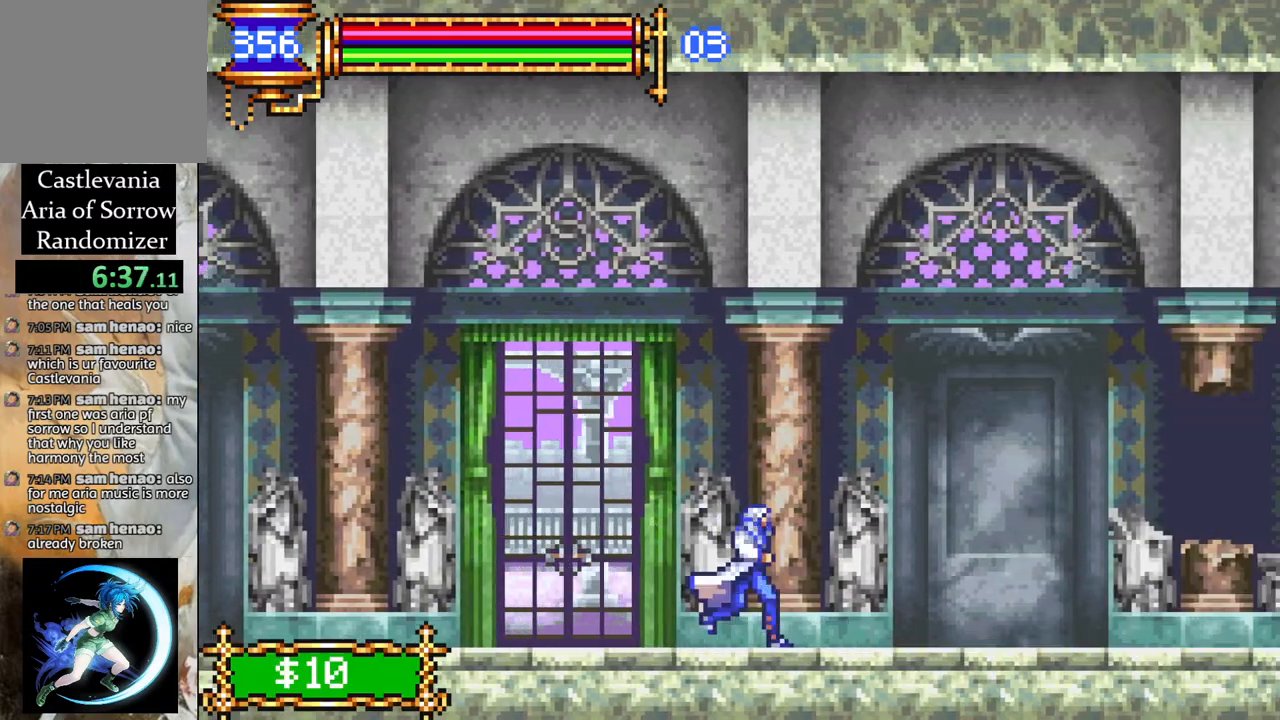
{"buttons": ["DPAD_RIGHT"], "left_stick": "center", "right_stick": "center", "events": []}
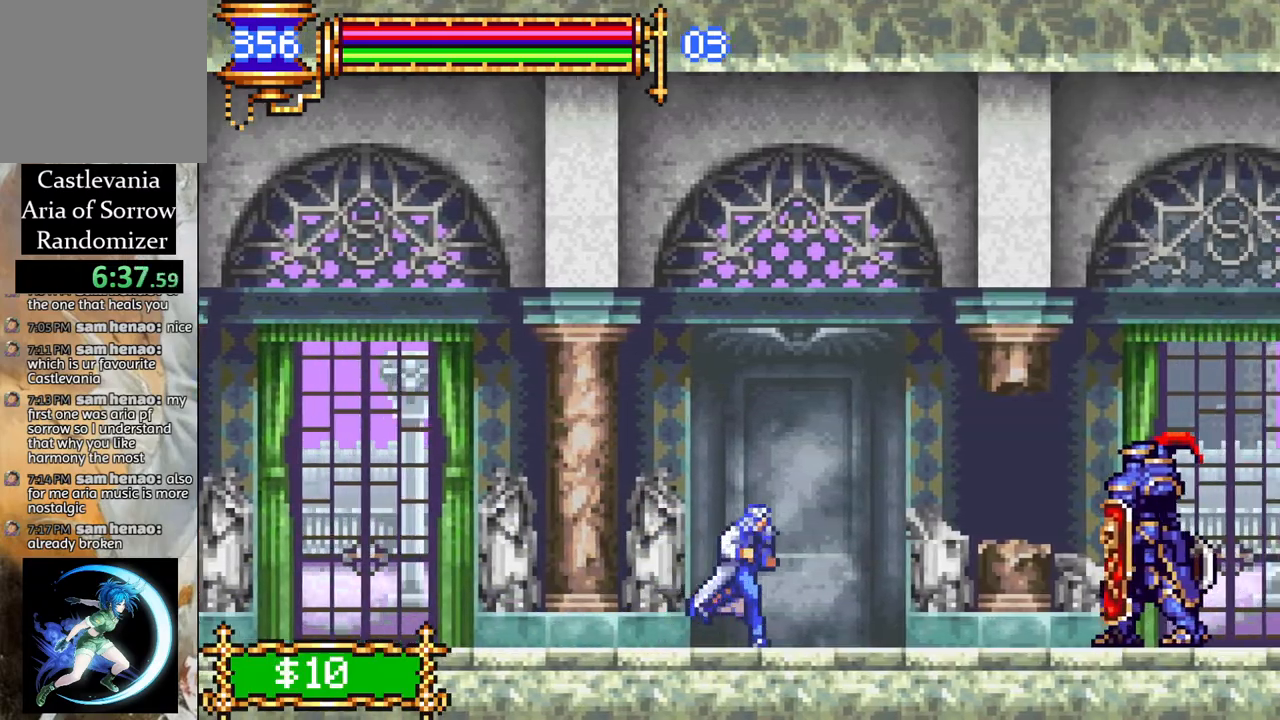
{"buttons": ["DPAD_RIGHT"], "left_stick": "center", "right_stick": "center", "events": [[200, "CROSS", "down"], [233, "CIRCLE", "down"], [250, "CROSS", "up"], [300, "CIRCLE", "up"]]}
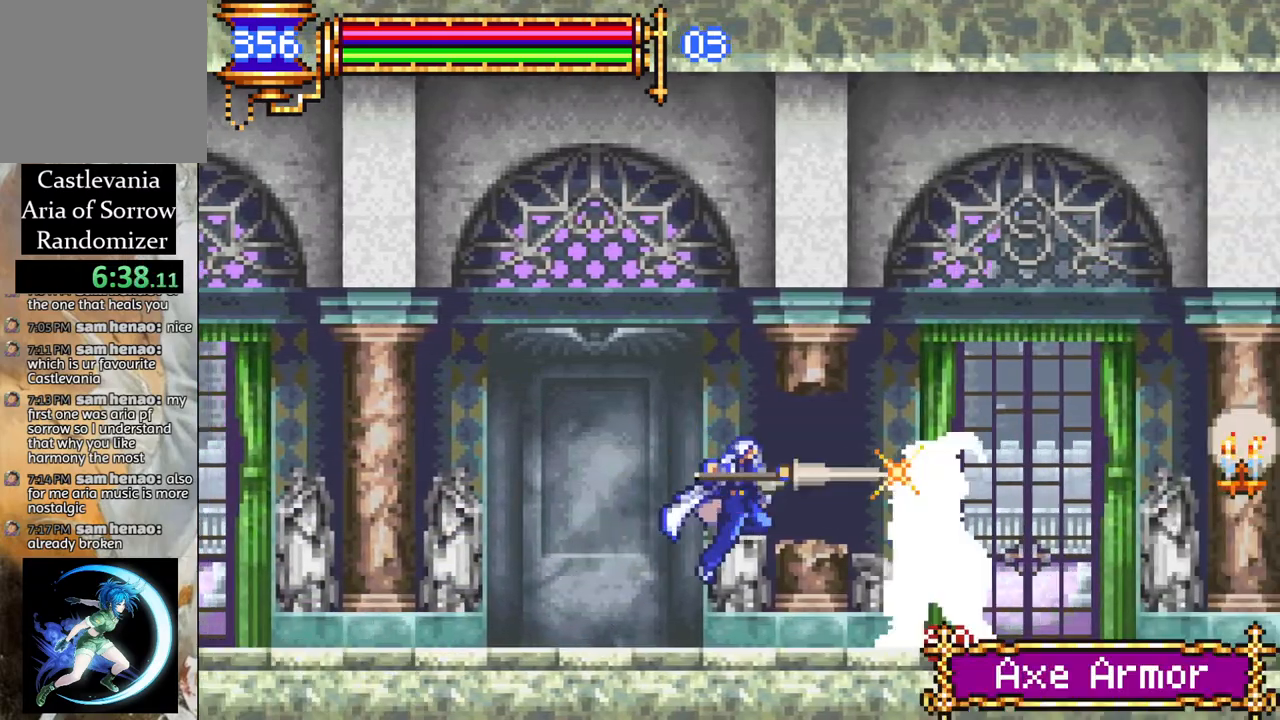
{"buttons": ["DPAD_DOWN"], "left_stick": "center", "right_stick": "center", "events": [[100, "DPAD_RIGHT", "up"], [117, "DPAD_DOWN", "down"], [200, "CIRCLE", "down"], [317, "CIRCLE", "up"], [367, "CIRCLE", "down"], [467, "CIRCLE", "up"]]}
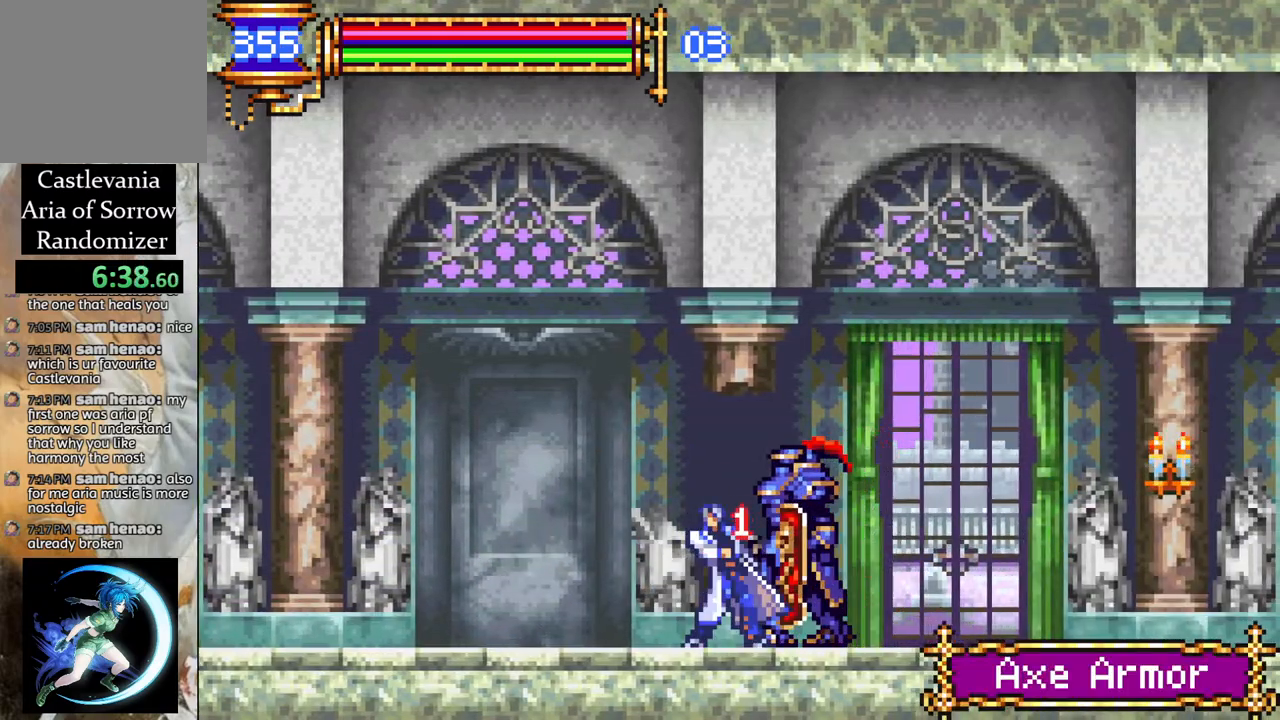
{"buttons": ["CIRCLE", "DPAD_DOWN"], "left_stick": "center", "right_stick": "center", "events": [[17, "CIRCLE", "down"], [100, "CIRCLE", "up"], [150, "CIRCLE", "down"], [267, "CIRCLE", "up"], [333, "CIRCLE", "down"], [433, "CIRCLE", "up"], [483, "CIRCLE", "down"]]}
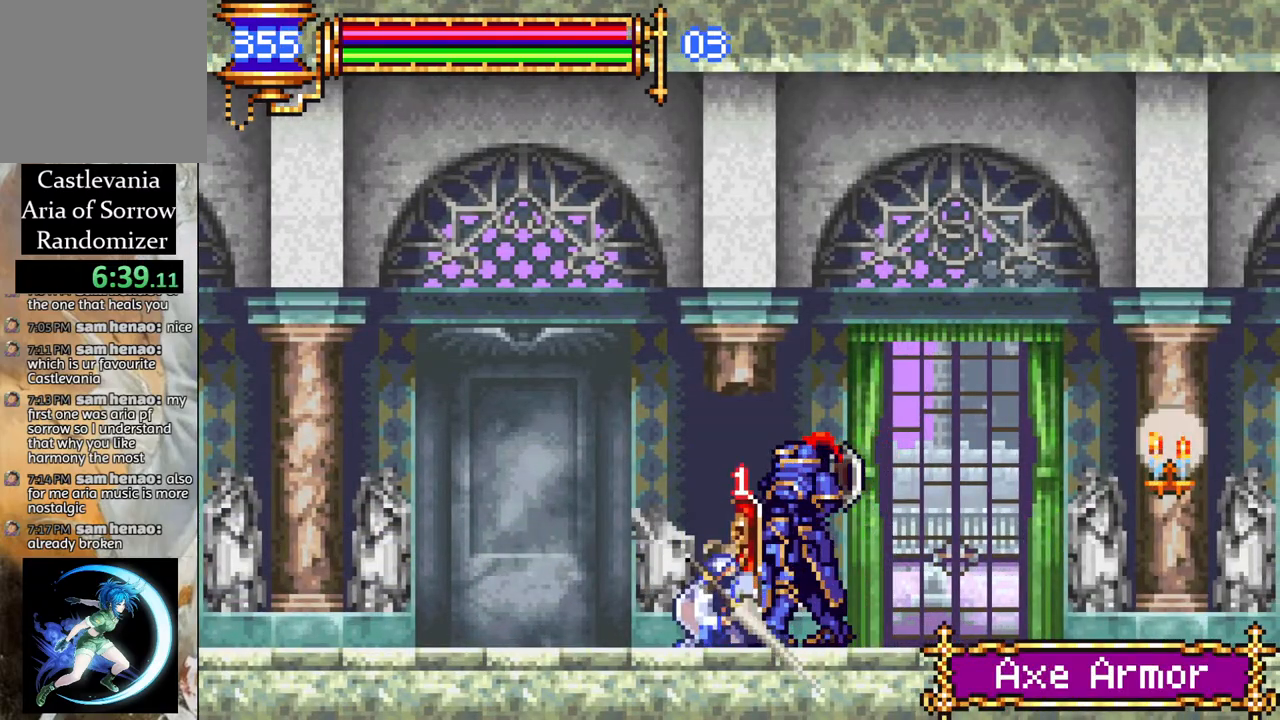
{"buttons": ["DPAD_RIGHT"], "left_stick": "center", "right_stick": "center", "events": [[100, "CIRCLE", "up"], [267, "DPAD_DOWN", "up"], [450, "DPAD_RIGHT", "down"]]}
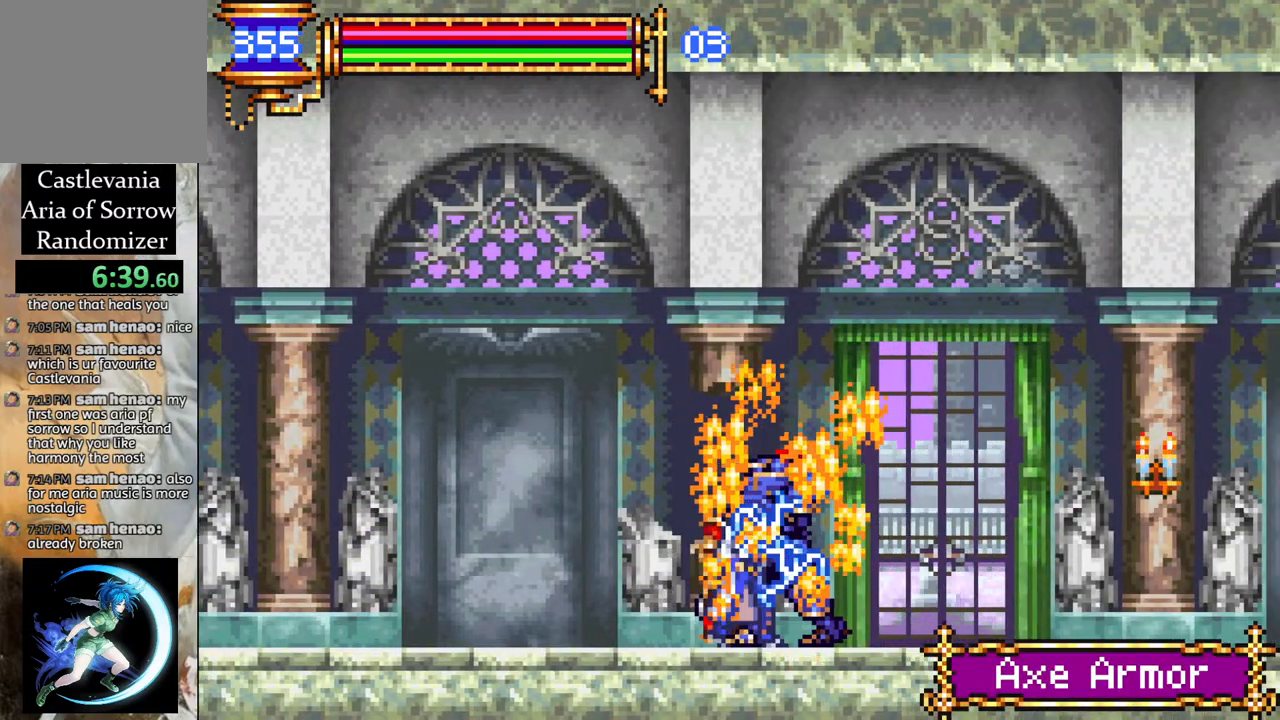
{"buttons": ["DPAD_RIGHT"], "left_stick": "center", "right_stick": "center", "events": [[350, "CROSS", "down"], [383, "CIRCLE", "down"], [383, "CROSS", "up"], [417, "CIRCLE", "up"]]}
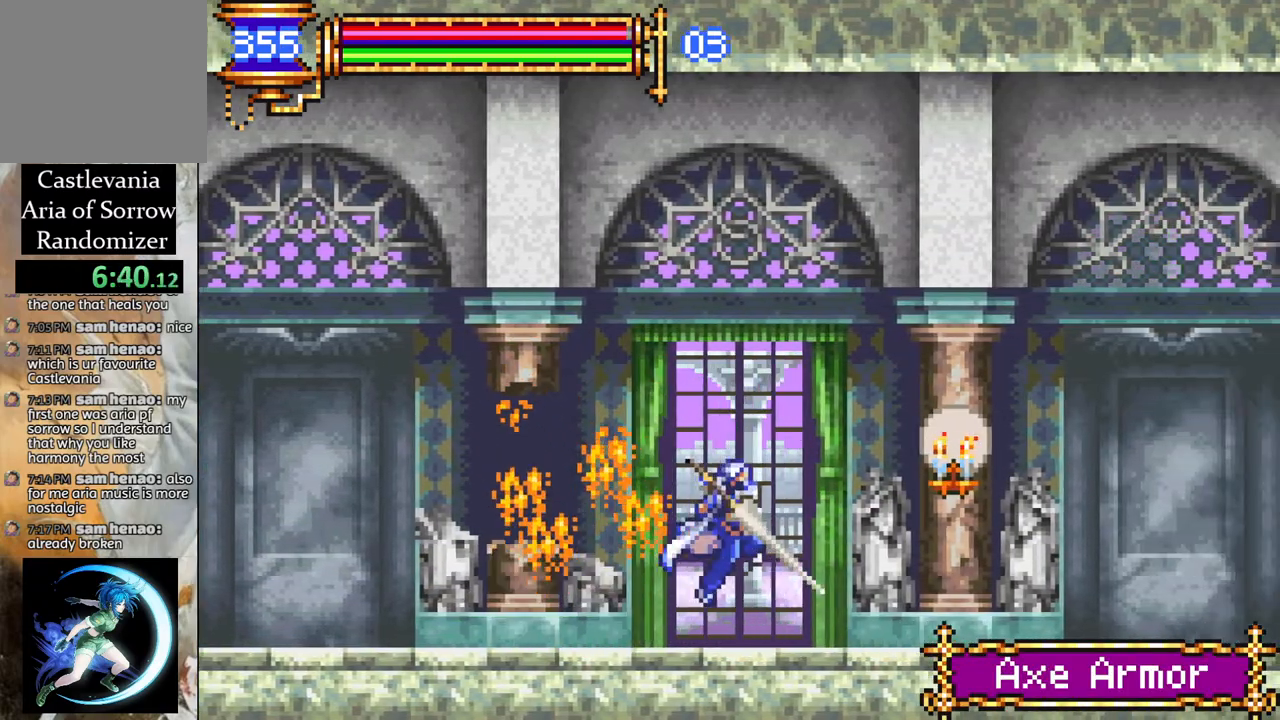
{"buttons": ["DPAD_RIGHT"], "left_stick": "center", "right_stick": "center", "events": []}
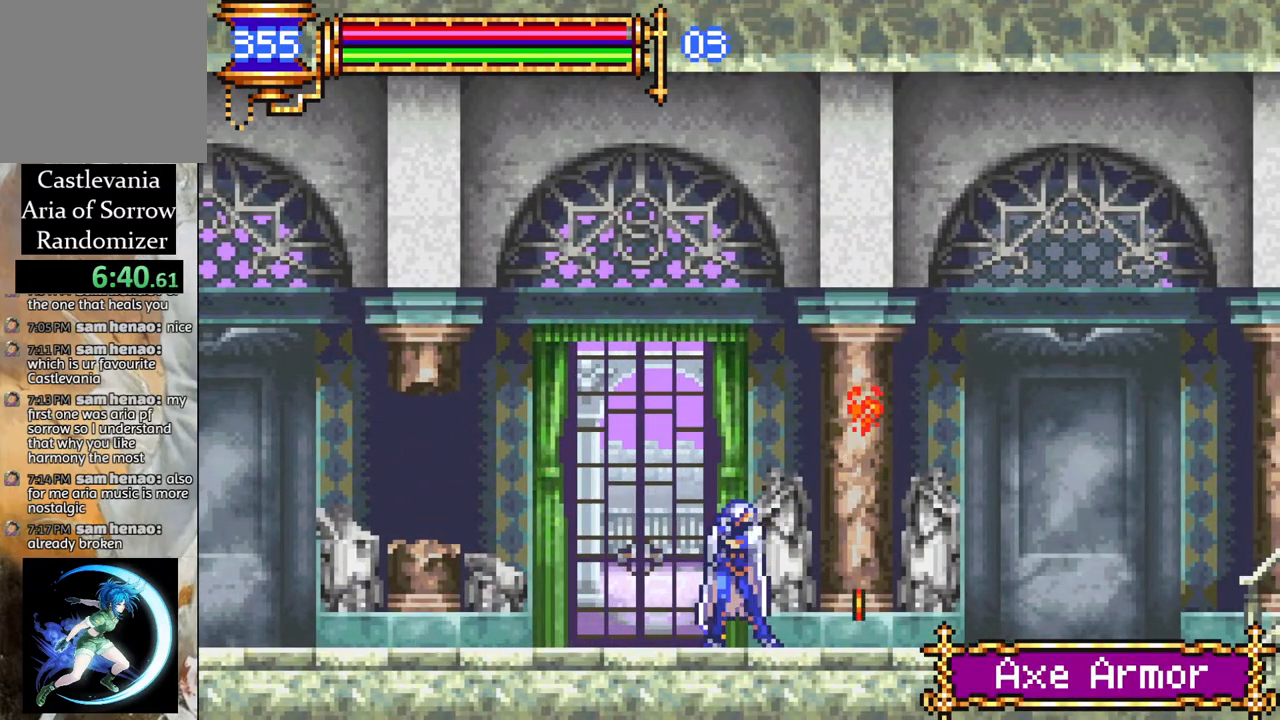
{"buttons": ["DPAD_RIGHT"], "left_stick": "center", "right_stick": "center", "events": []}
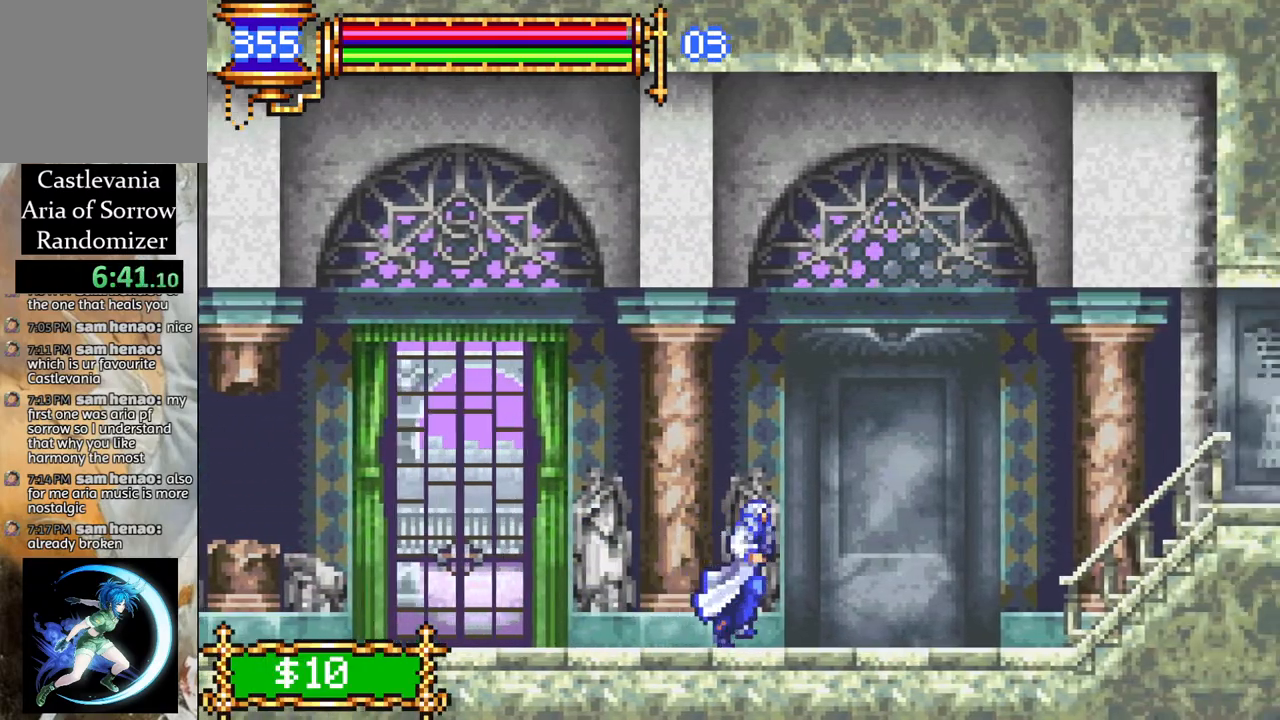
{"buttons": ["DPAD_RIGHT"], "left_stick": "center", "right_stick": "center", "events": []}
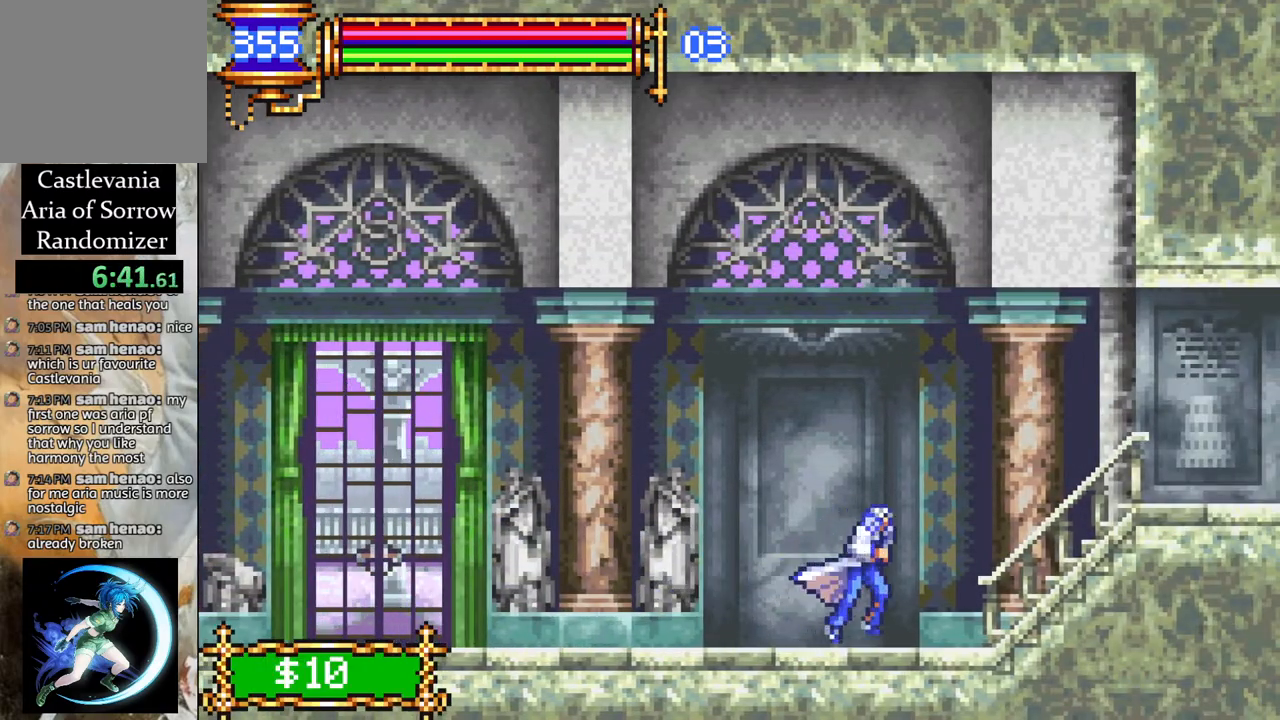
{"buttons": ["DPAD_RIGHT"], "left_stick": "center", "right_stick": "center", "events": [[267, "CROSS", "down"], [483, "CROSS", "up"]]}
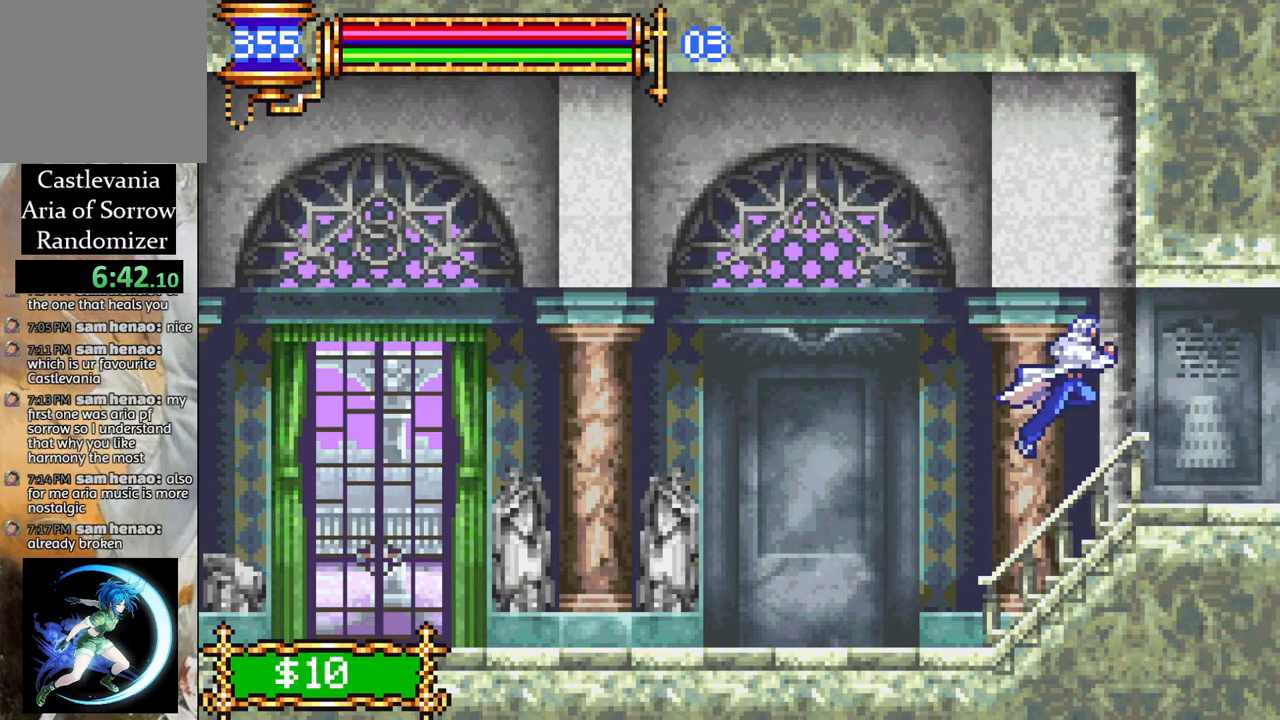
{"buttons": ["DPAD_RIGHT"], "left_stick": "center", "right_stick": "center", "events": []}
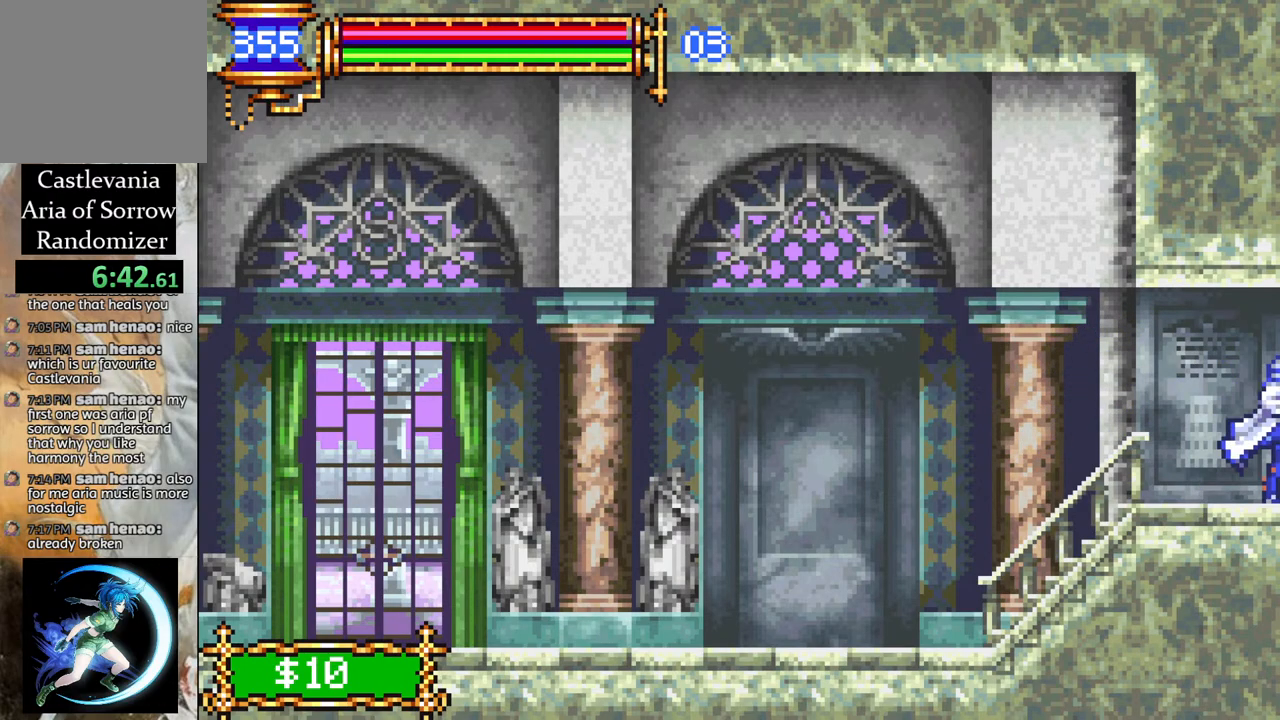
{"buttons": ["DPAD_RIGHT"], "left_stick": "center", "right_stick": "center", "events": []}
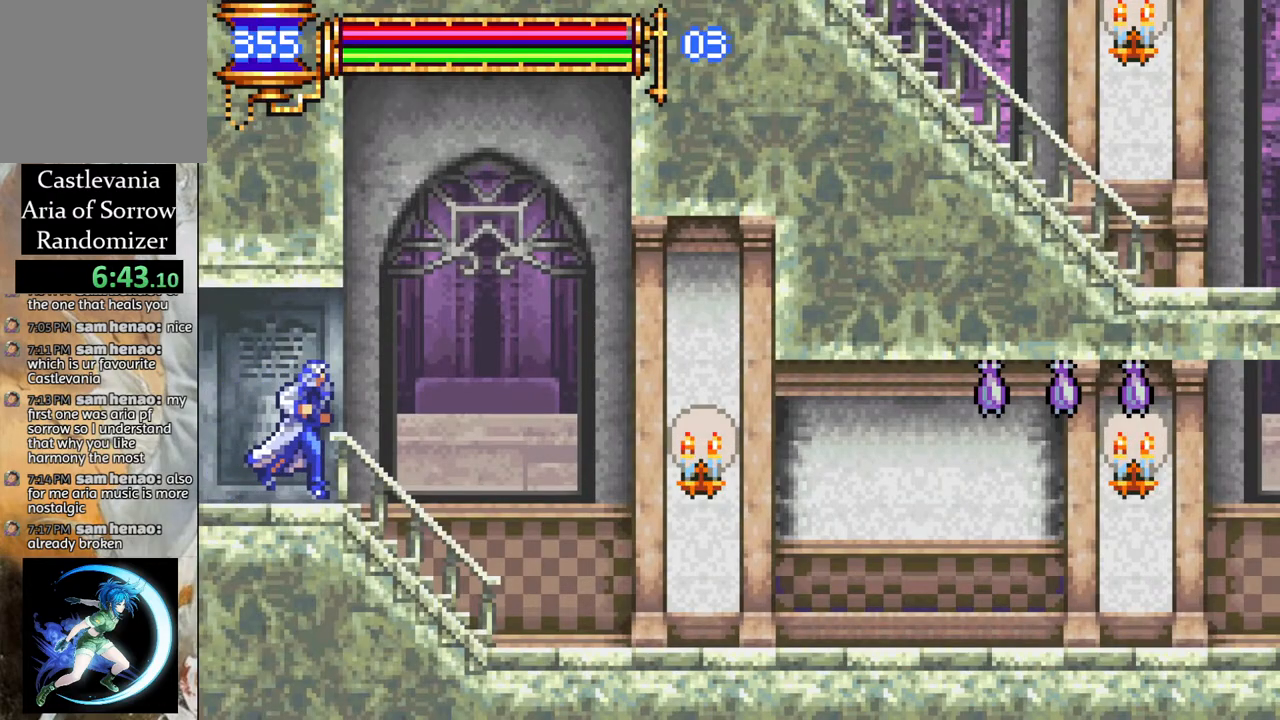
{"buttons": ["CROSS", "DPAD_RIGHT"], "left_stick": "center", "right_stick": "center", "events": [[450, "CROSS", "down"]]}
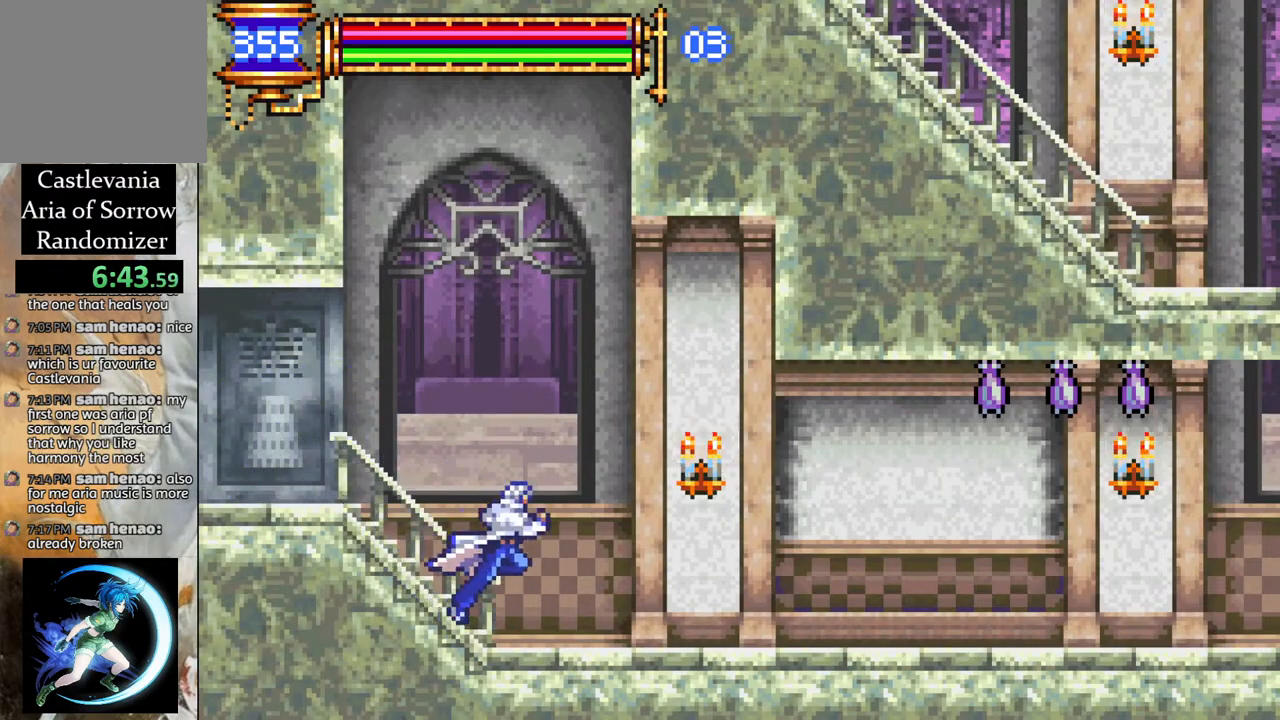
{"buttons": ["DPAD_RIGHT"], "left_stick": "center", "right_stick": "center", "events": [[167, "CROSS", "up"], [283, "CIRCLE", "down"], [417, "CIRCLE", "up"]]}